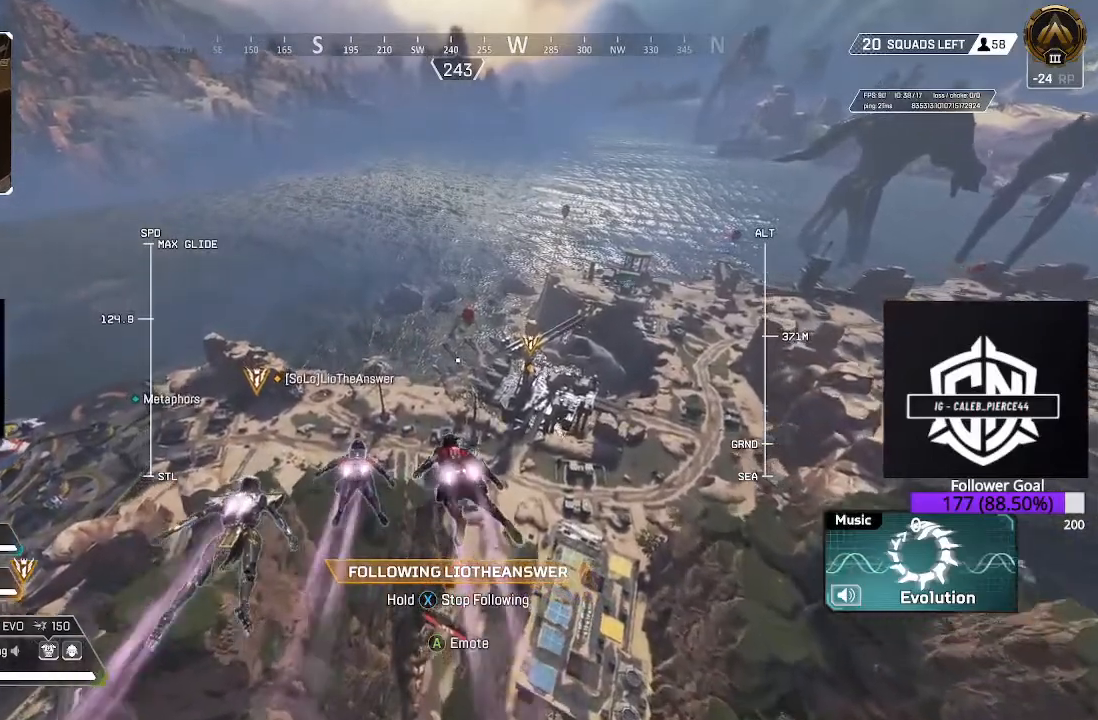
Gameplay with a controller (Xbox layout); each line is a JSON object with the inputs held at the frame after it. "events" lists button and stick changes between this image and that frame as [ms after this image, input, new state], when the widget could be followed in between.
{"buttons": [], "left_stick": "up-right", "right_stick": "center", "events": []}
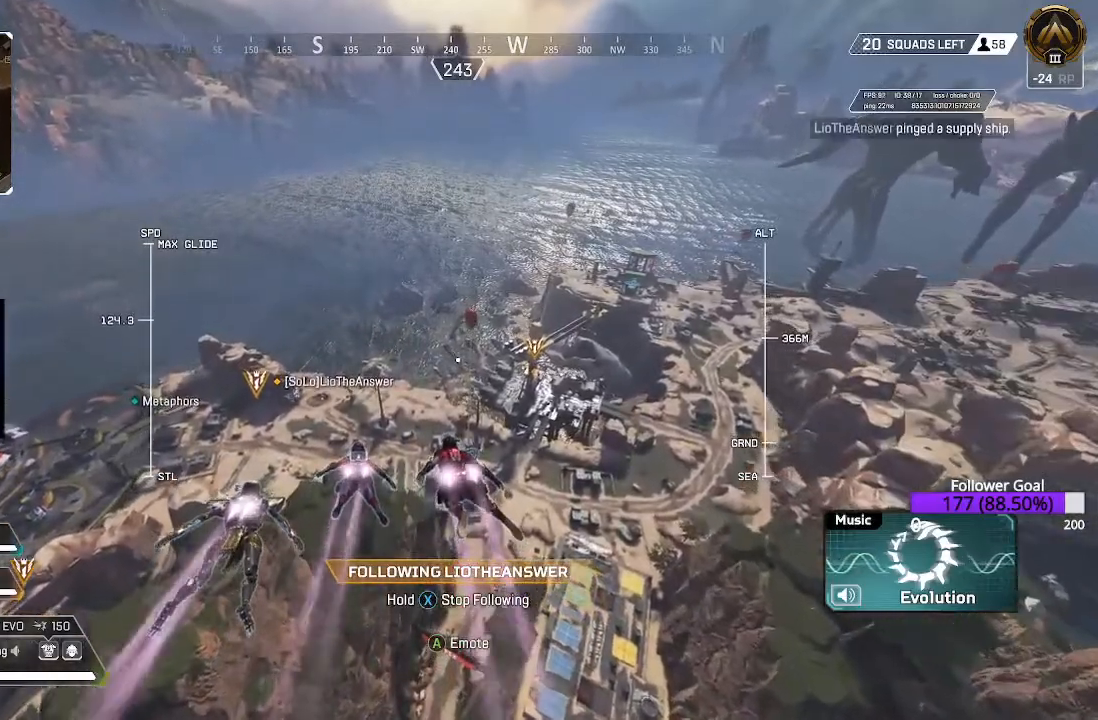
{"buttons": [], "left_stick": "up-right", "right_stick": "center", "events": []}
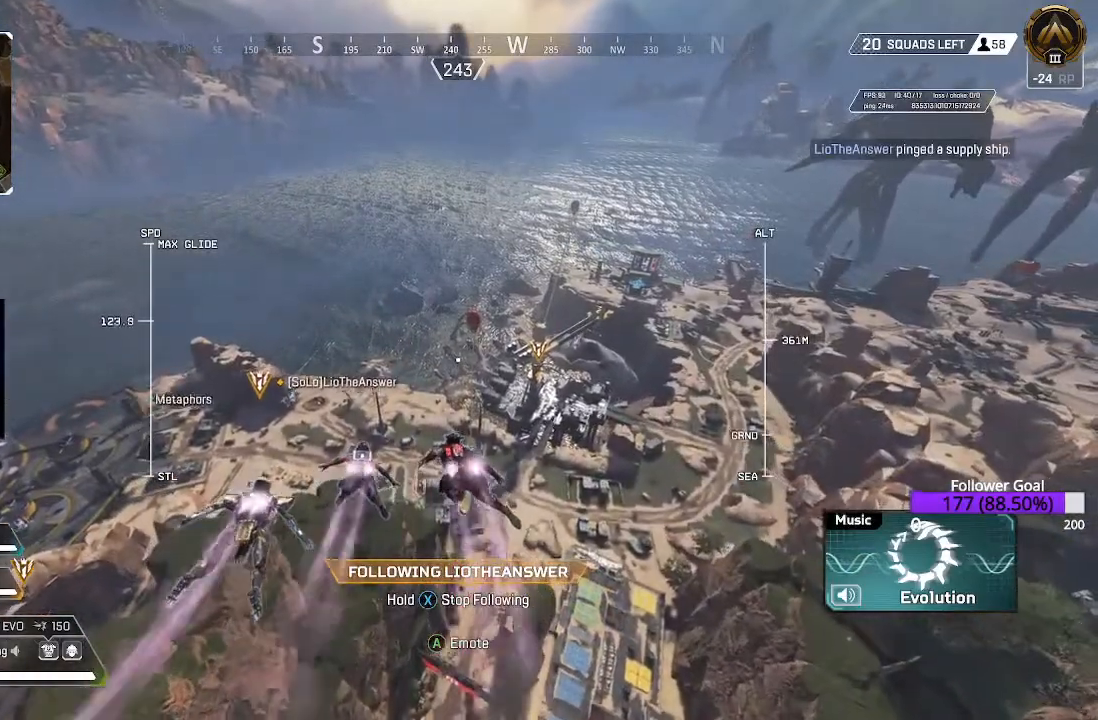
{"buttons": [], "left_stick": "up-right", "right_stick": "center", "events": []}
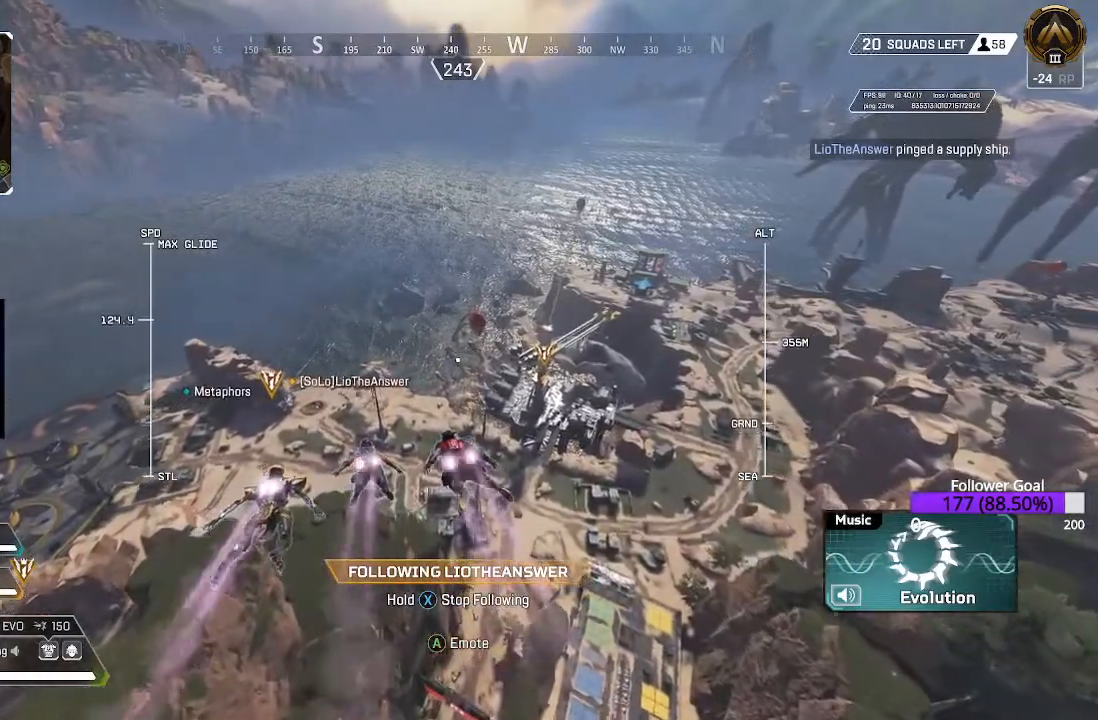
{"buttons": [], "left_stick": "up-right", "right_stick": "center", "events": []}
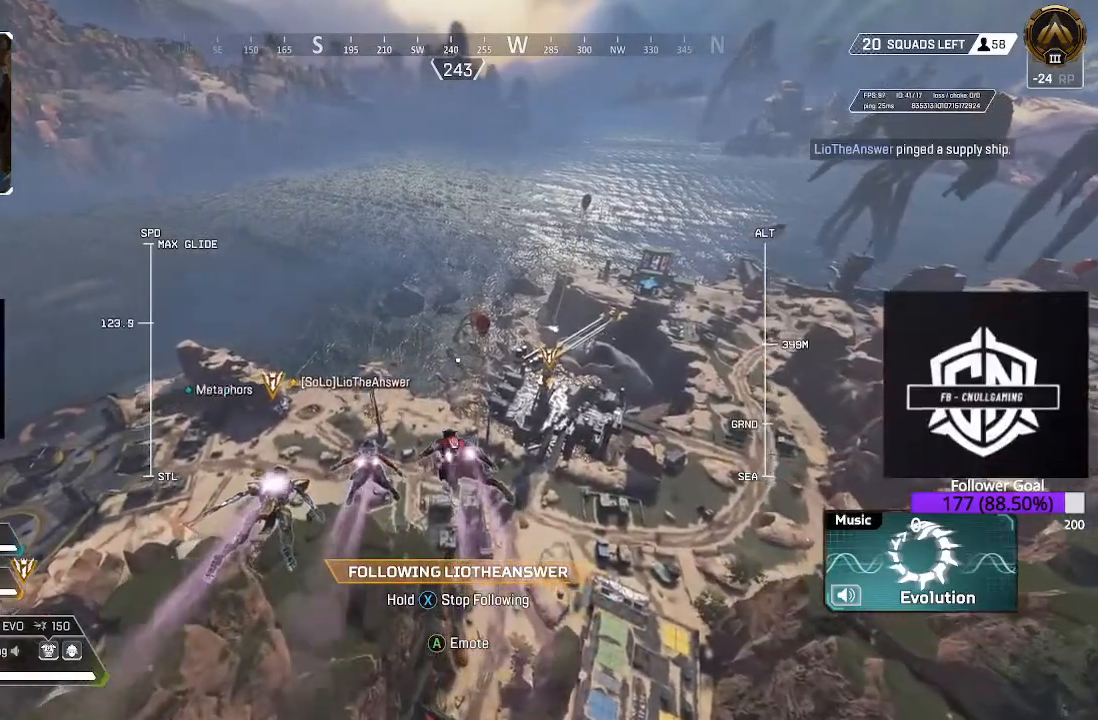
{"buttons": [], "left_stick": "up-right", "right_stick": "center", "events": []}
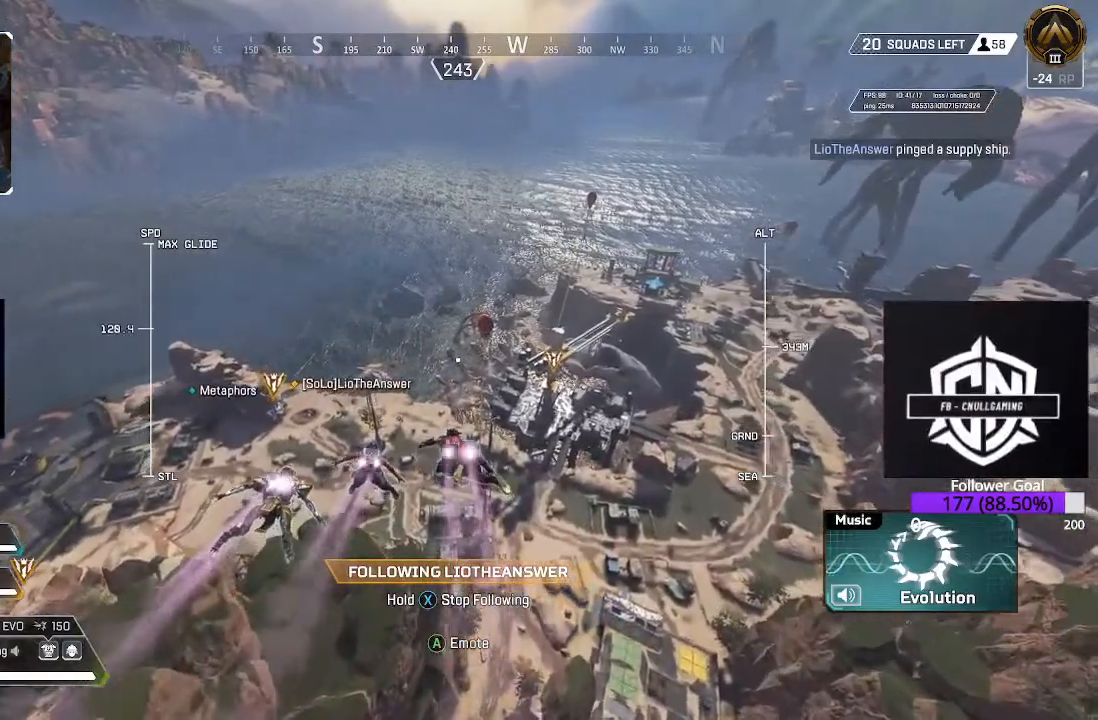
{"buttons": [], "left_stick": "up-right", "right_stick": "center", "events": []}
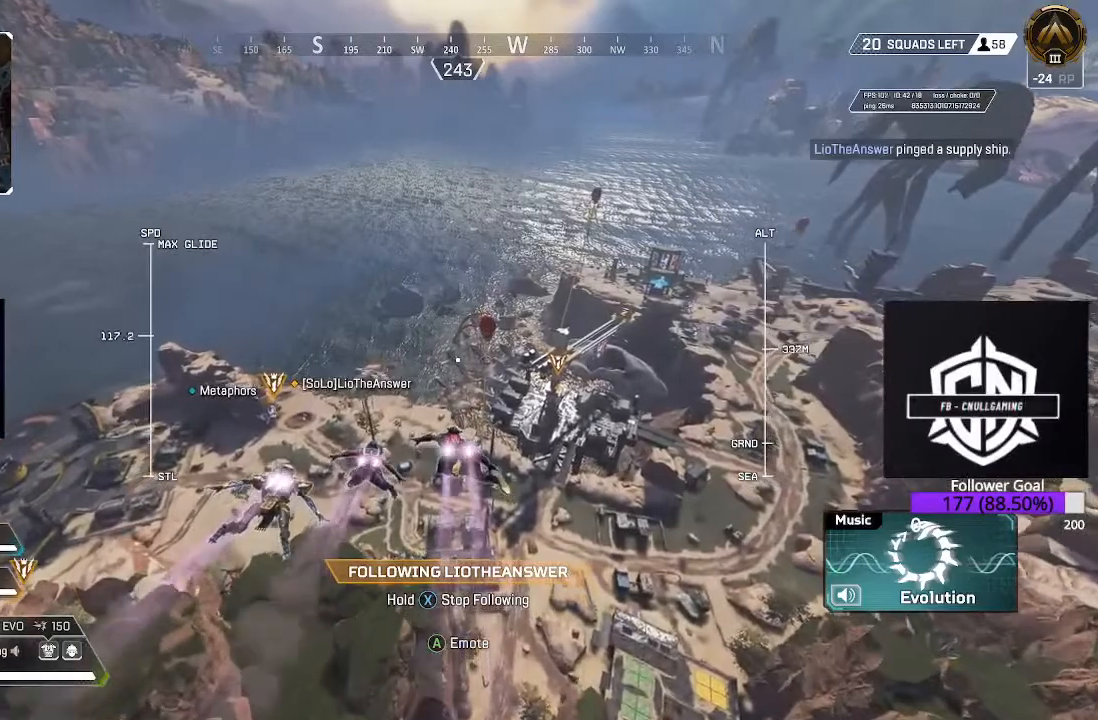
{"buttons": [], "left_stick": "up-right", "right_stick": "center", "events": []}
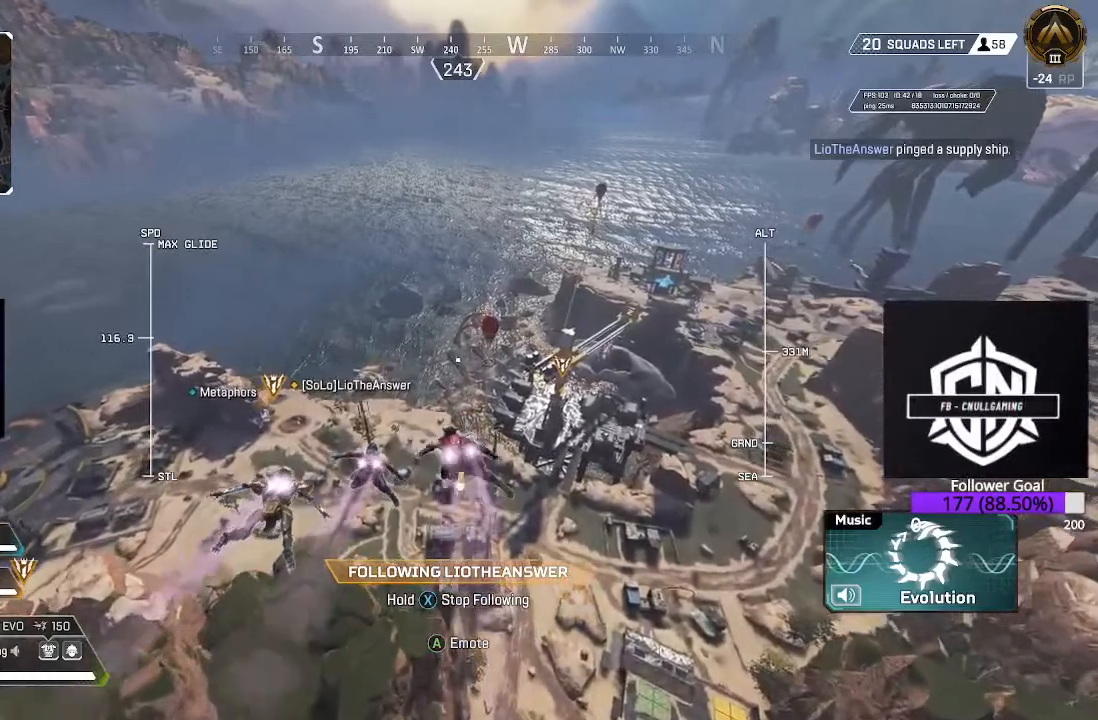
{"buttons": [], "left_stick": "up-right", "right_stick": "center", "events": []}
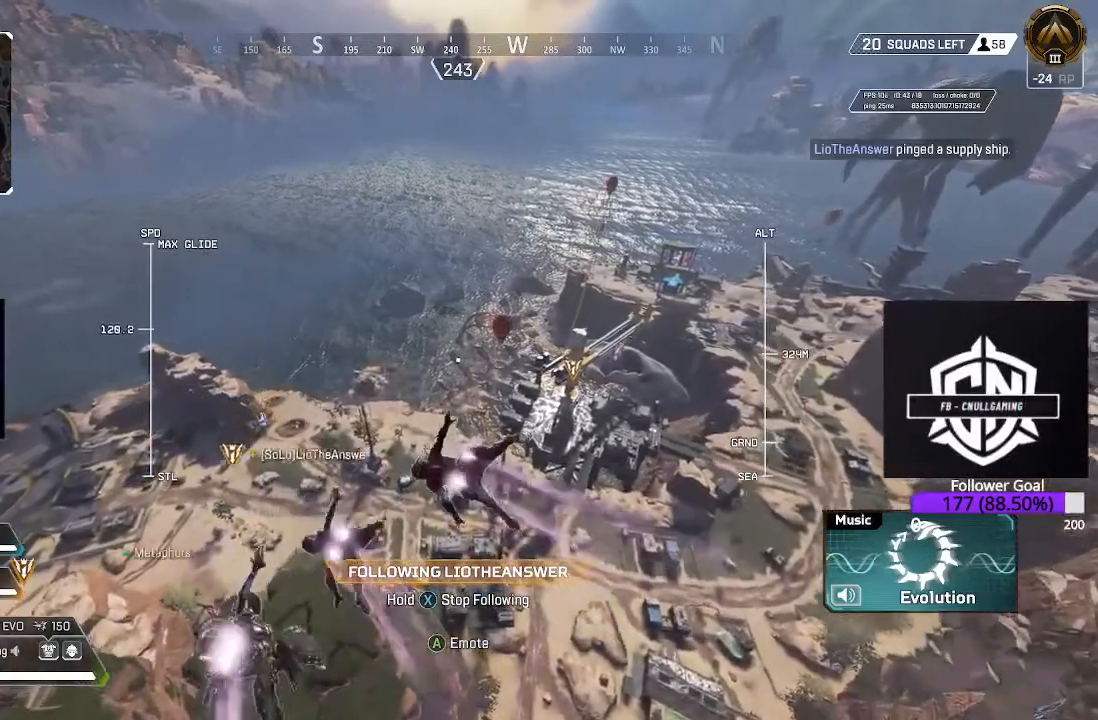
{"buttons": [], "left_stick": "up-right", "right_stick": "center", "events": []}
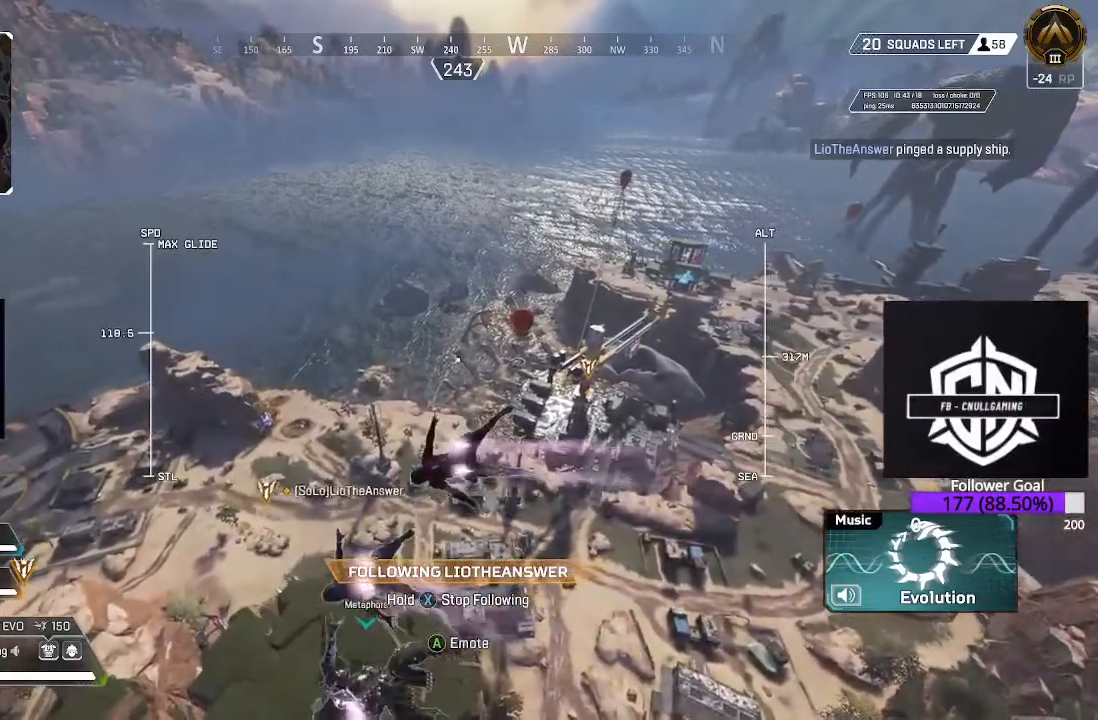
{"buttons": [], "left_stick": "up-right", "right_stick": "center", "events": []}
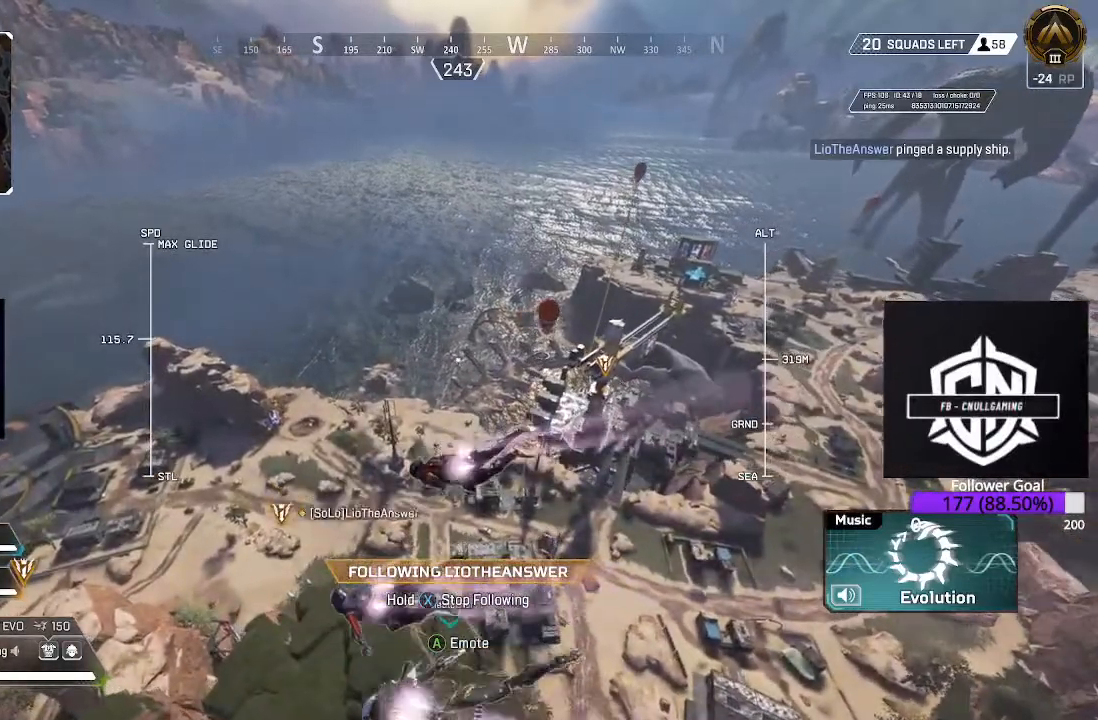
{"buttons": [], "left_stick": "up-right", "right_stick": "center", "events": []}
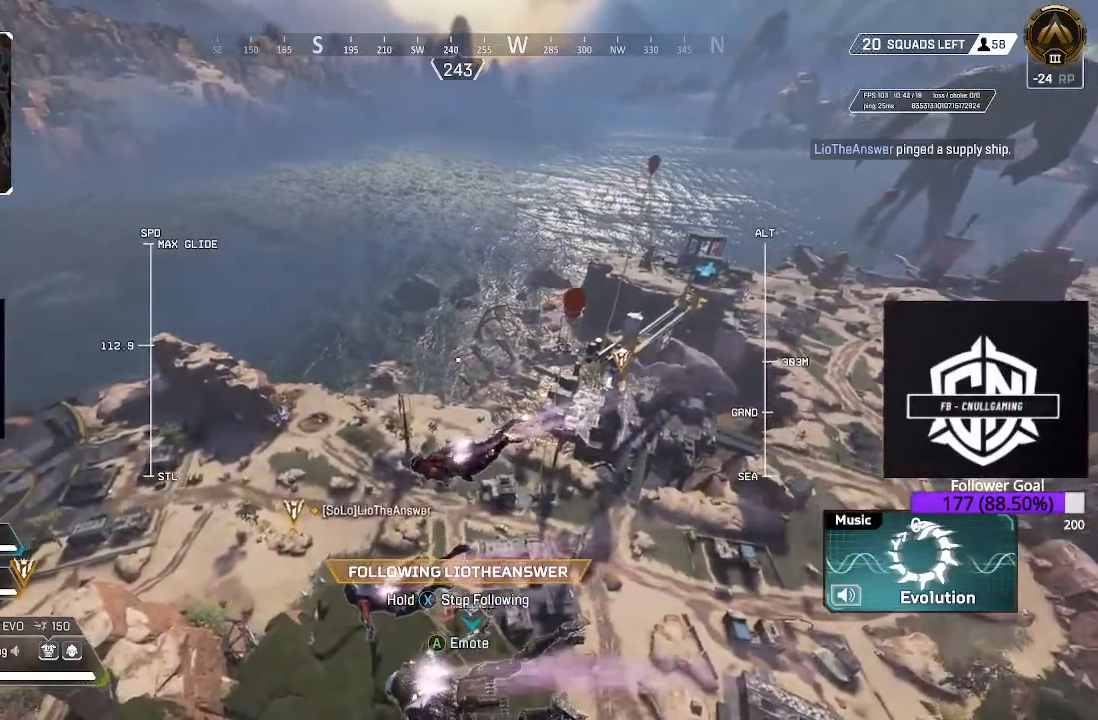
{"buttons": [], "left_stick": "up-right", "right_stick": "left", "events": [[450, "right_stick", "left"]]}
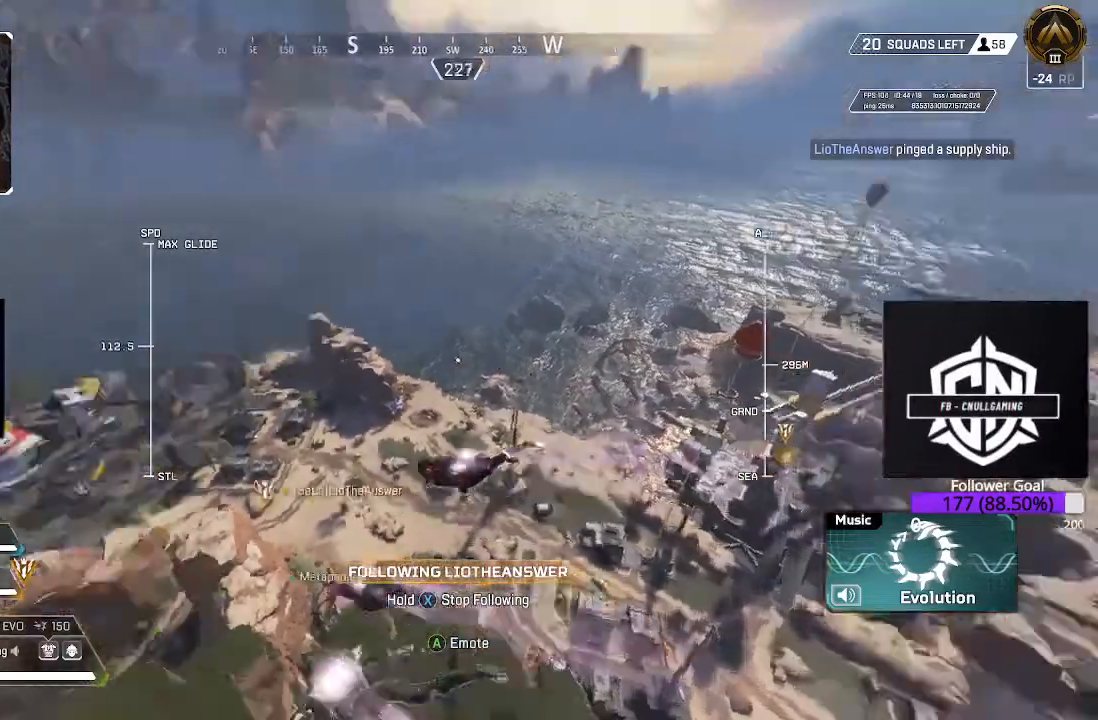
{"buttons": [], "left_stick": "up-right", "right_stick": "center", "events": [[250, "right_stick", "center"]]}
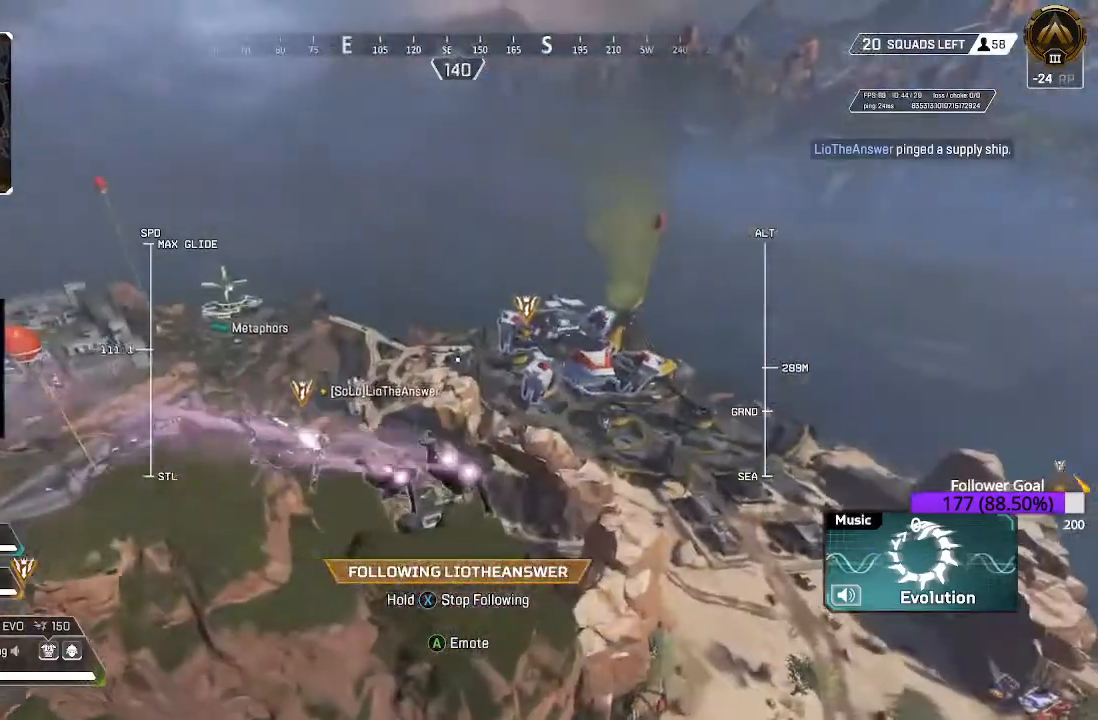
{"buttons": [], "left_stick": "up-right", "right_stick": "center", "events": []}
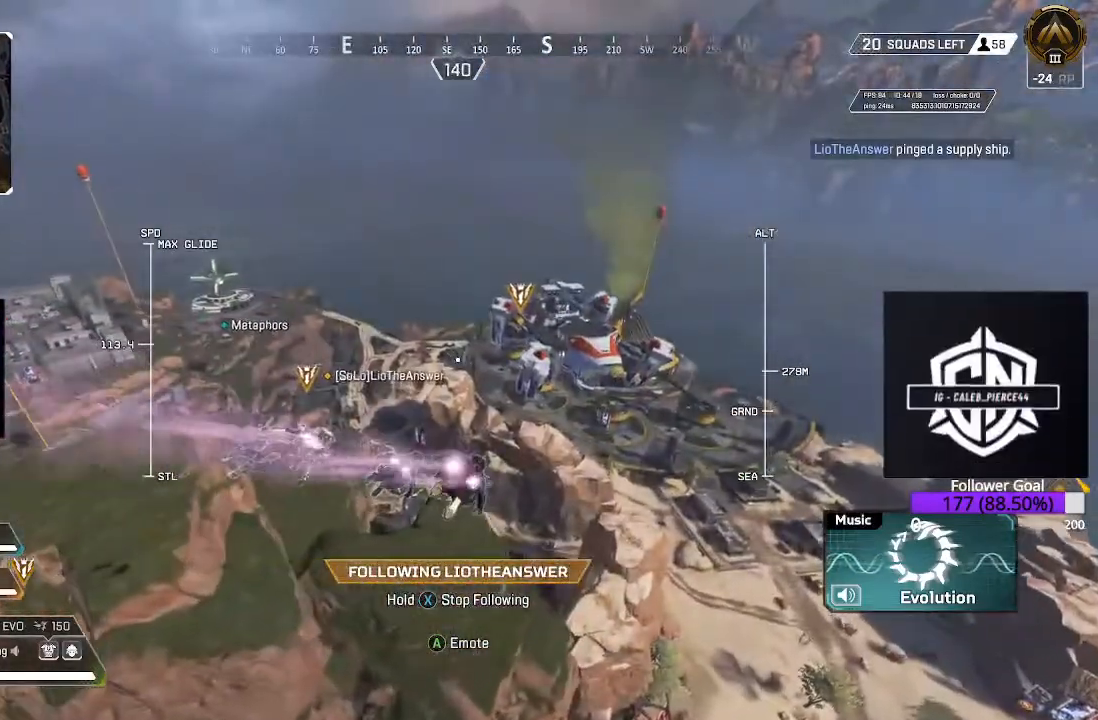
{"buttons": [], "left_stick": "up-right", "right_stick": "center", "events": []}
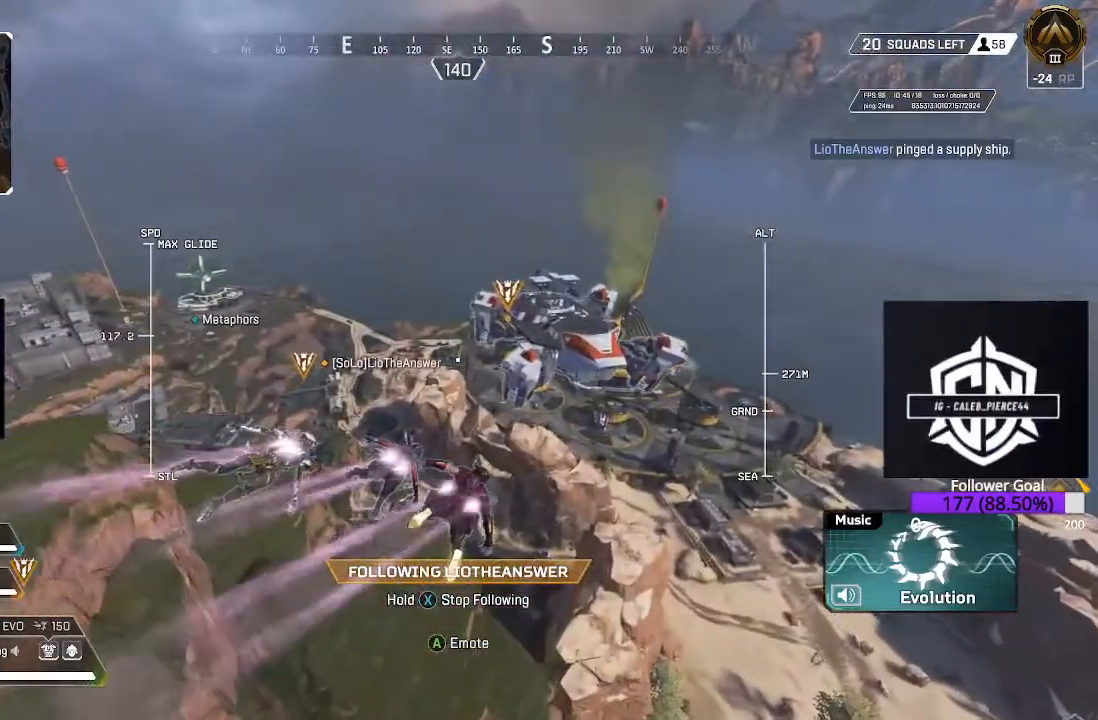
{"buttons": [], "left_stick": "up-right", "right_stick": "center", "events": []}
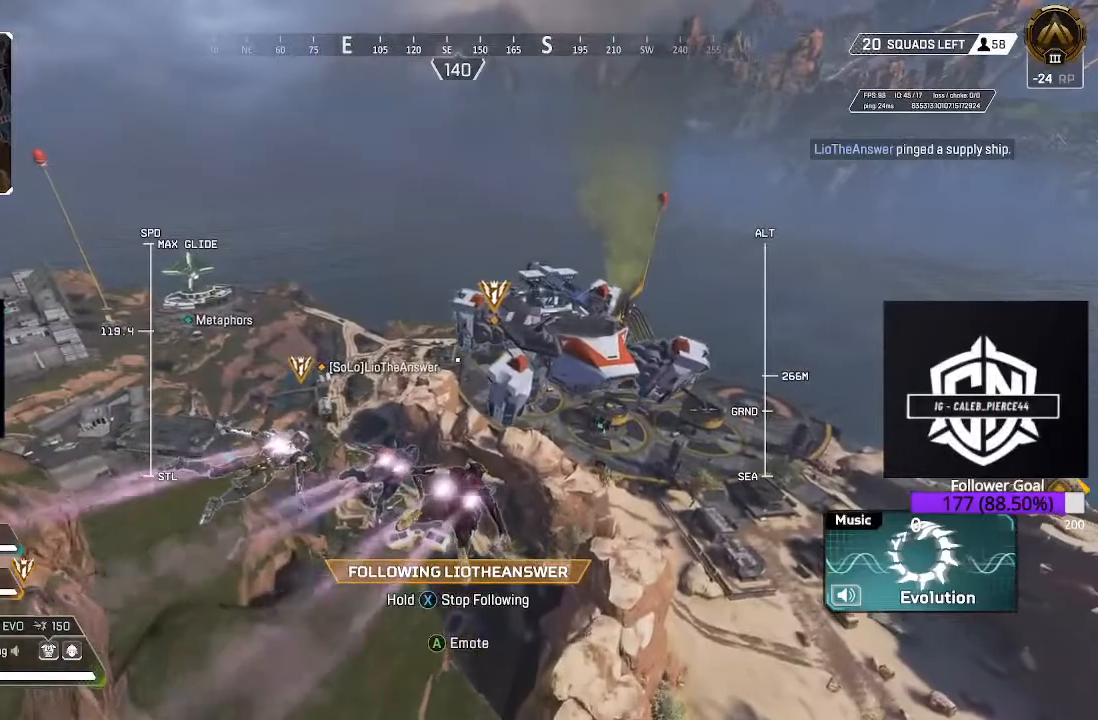
{"buttons": [], "left_stick": "up-right", "right_stick": "center", "events": []}
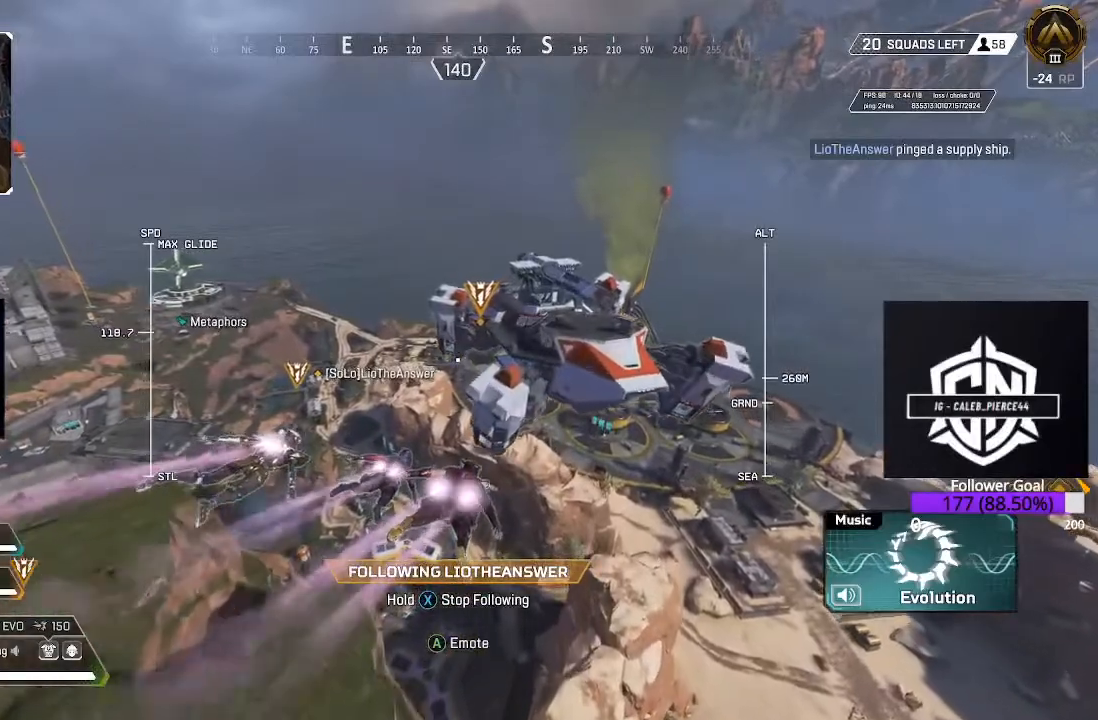
{"buttons": [], "left_stick": "up-right", "right_stick": "center", "events": []}
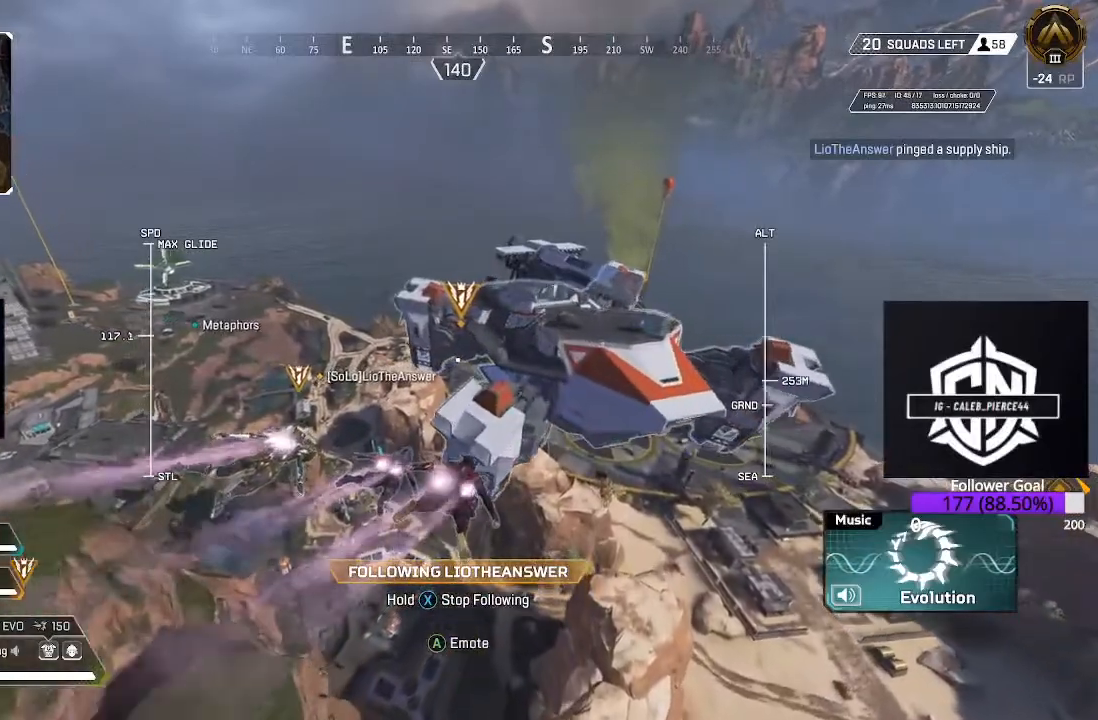
{"buttons": [], "left_stick": "up-right", "right_stick": "center", "events": []}
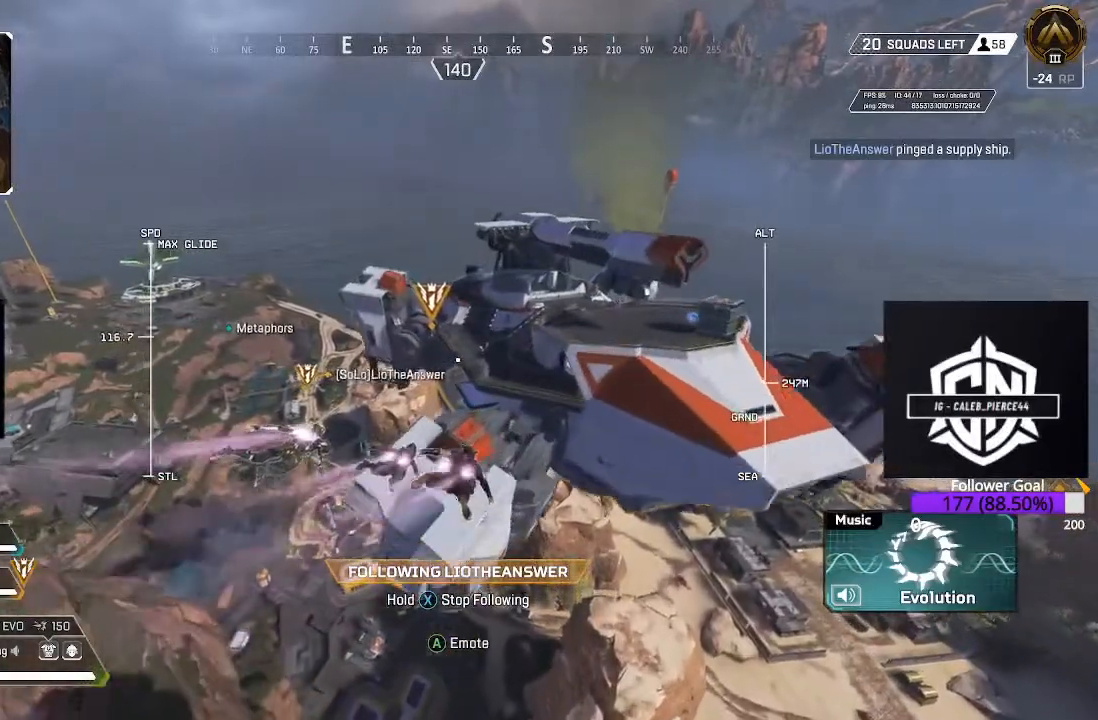
{"buttons": [], "left_stick": "up-right", "right_stick": "center", "events": []}
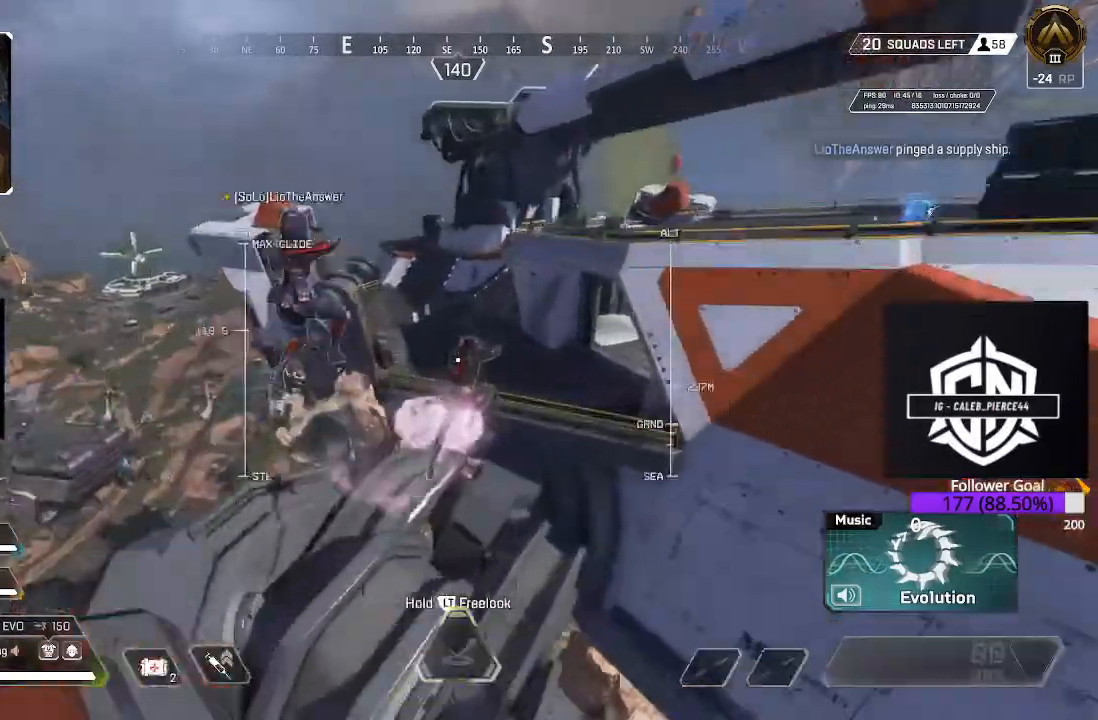
{"buttons": ["A"], "left_stick": "up-right", "right_stick": "center", "events": [[450, "A", "down"]]}
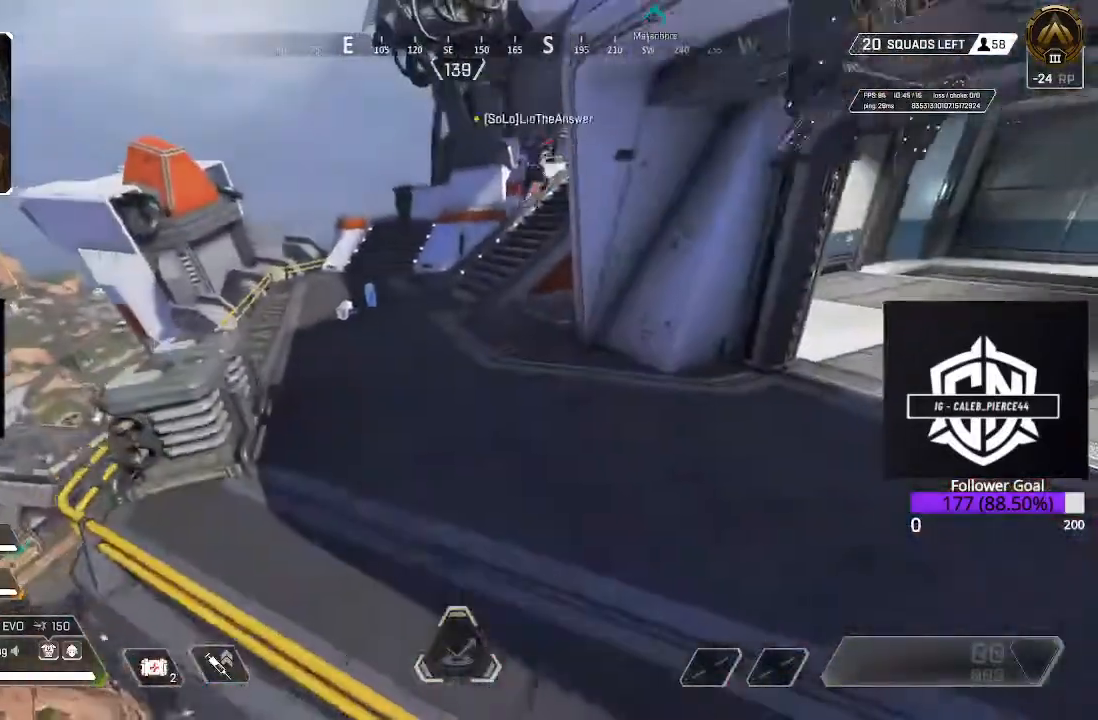
{"buttons": [], "left_stick": "up-right", "right_stick": "right", "events": [[67, "A", "up"], [233, "L3", "down"], [267, "right_stick", "right"], [400, "L3", "up"]]}
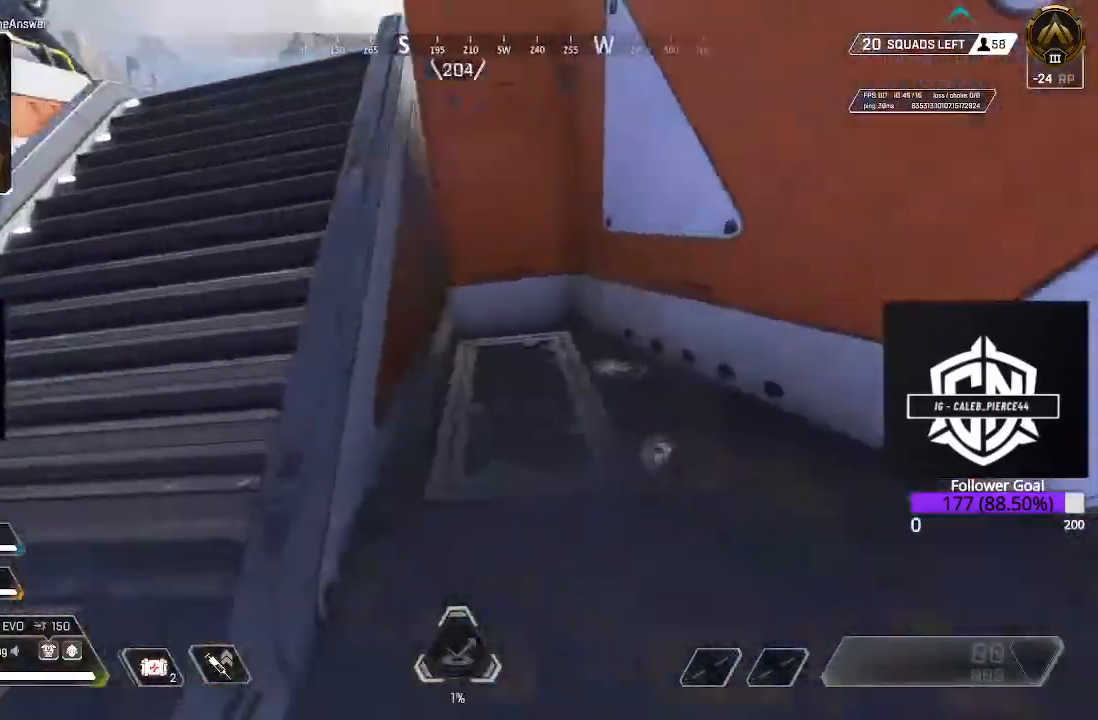
{"buttons": [], "left_stick": "up-right", "right_stick": "right", "events": [[50, "L3", "down"], [167, "L3", "up"], [350, "L3", "down"], [450, "L3", "up"]]}
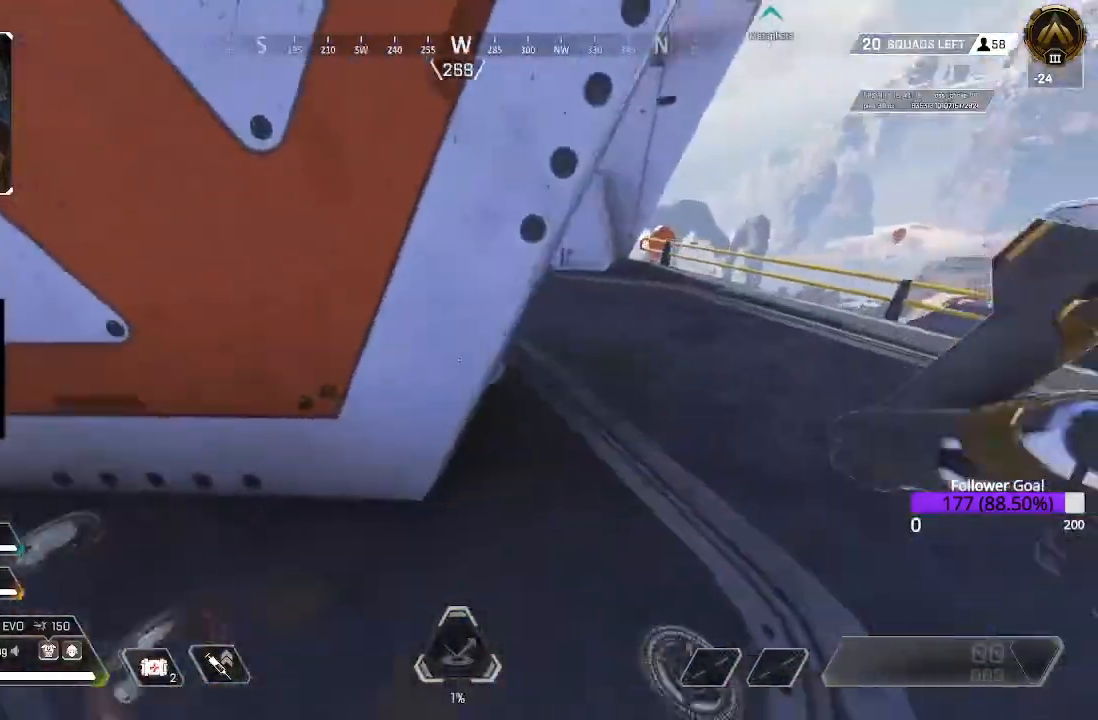
{"buttons": ["L3"], "left_stick": "up-right", "right_stick": "left", "events": [[33, "right_stick", "center"], [100, "L3", "down"], [250, "L3", "up"], [400, "right_stick", "left"], [417, "L3", "down"]]}
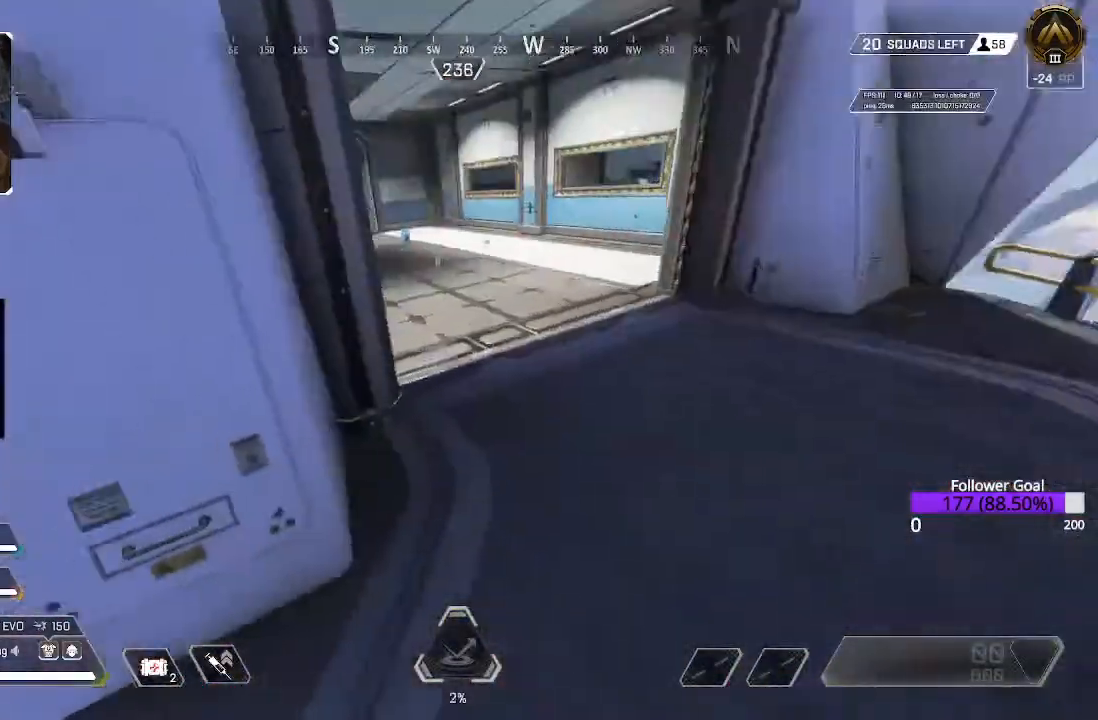
{"buttons": [], "left_stick": "up", "right_stick": "center", "events": [[83, "L3", "up"], [83, "right_stick", "center"], [150, "L3", "down"], [150, "left_stick", "up"], [200, "right_stick", "left"], [333, "L3", "up"], [417, "right_stick", "center"]]}
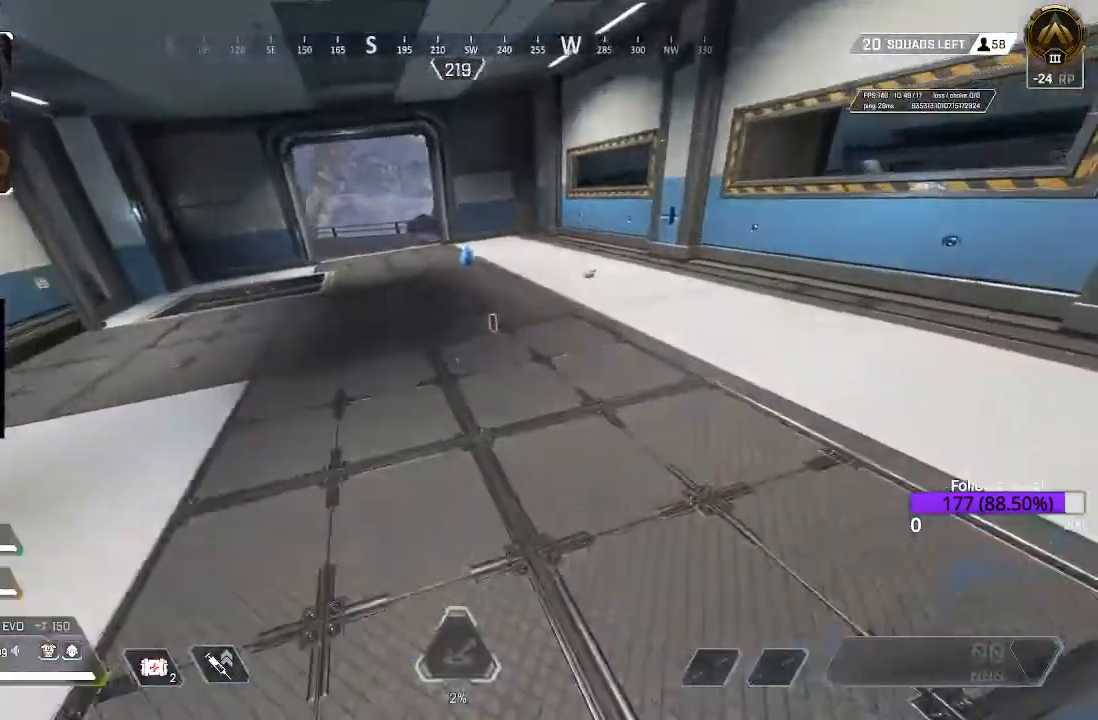
{"buttons": ["X"], "left_stick": "up", "right_stick": "center", "events": [[233, "X", "down"], [333, "X", "up"], [467, "X", "down"]]}
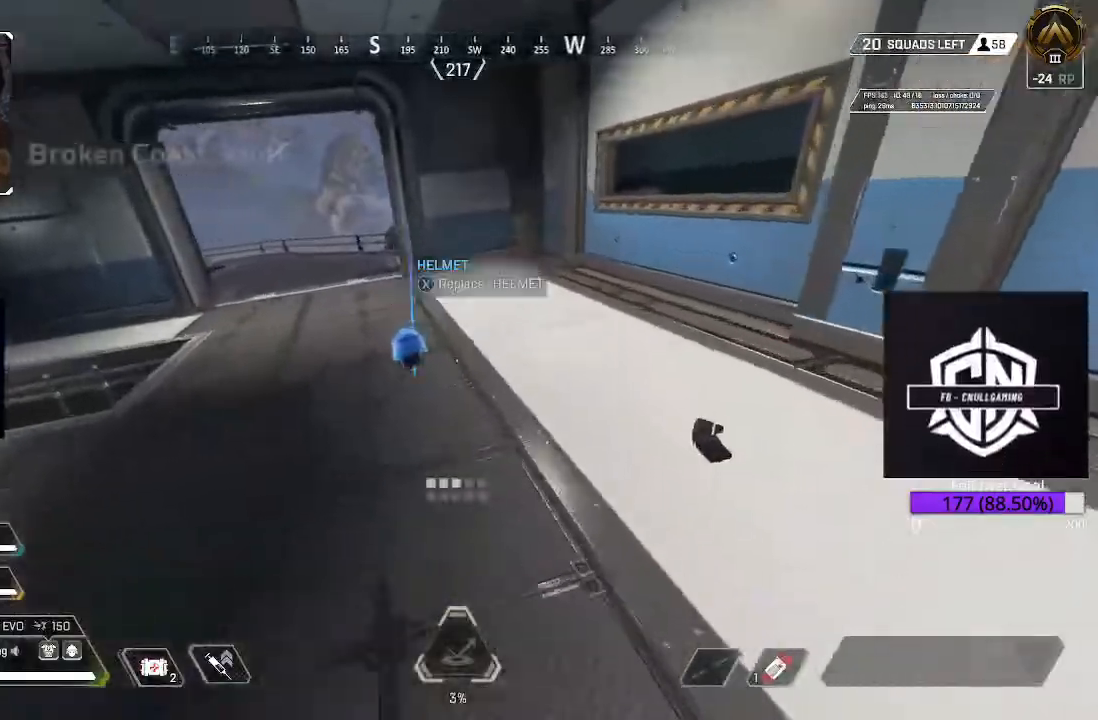
{"buttons": [], "left_stick": "right", "right_stick": "center", "events": [[100, "X", "up"], [217, "left_stick", "right"], [233, "right_stick", "down-right"], [467, "right_stick", "center"]]}
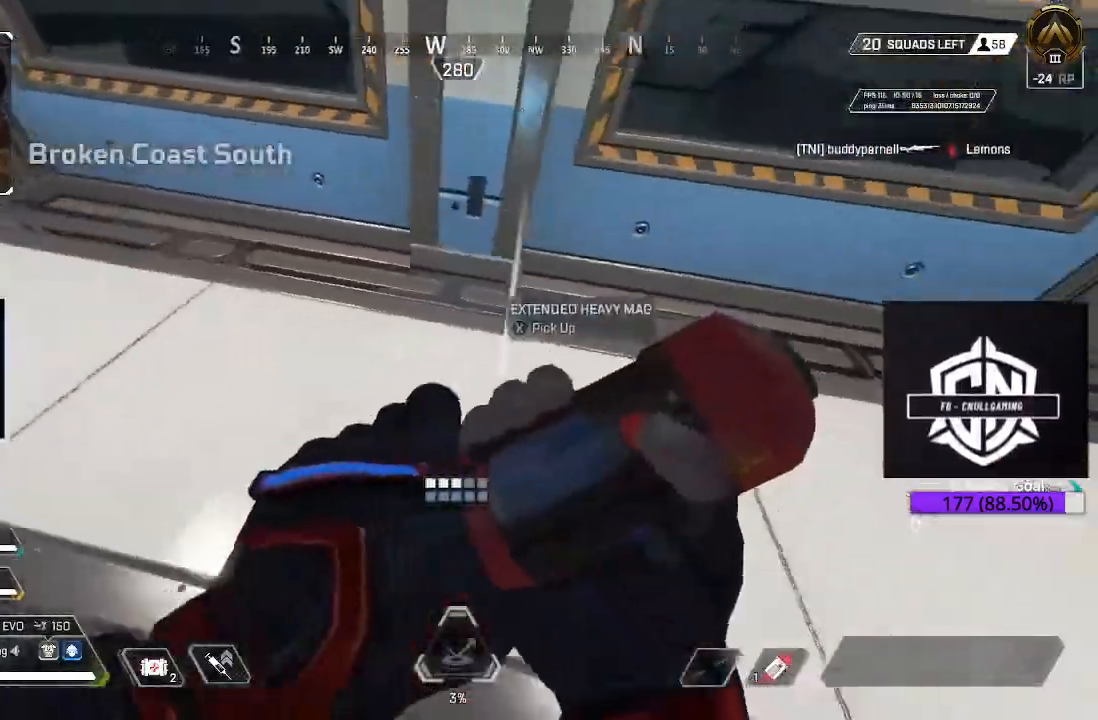
{"buttons": [], "left_stick": "up-left", "right_stick": "left", "events": [[50, "X", "down"], [133, "X", "up"], [233, "left_stick", "center"], [317, "right_stick", "left"], [383, "left_stick", "up-left"]]}
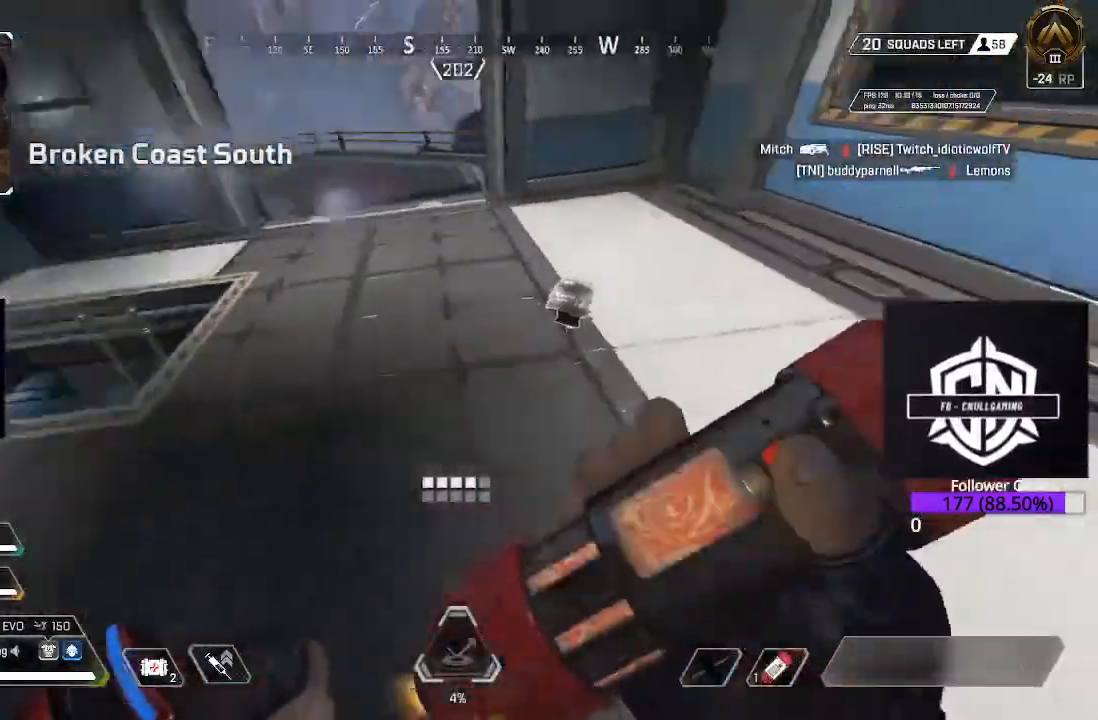
{"buttons": [], "left_stick": "up", "right_stick": "down", "events": [[33, "L3", "down"], [150, "right_stick", "center"], [183, "left_stick", "up"], [217, "L3", "up"], [300, "L3", "down"], [417, "right_stick", "down"], [500, "L3", "up"]]}
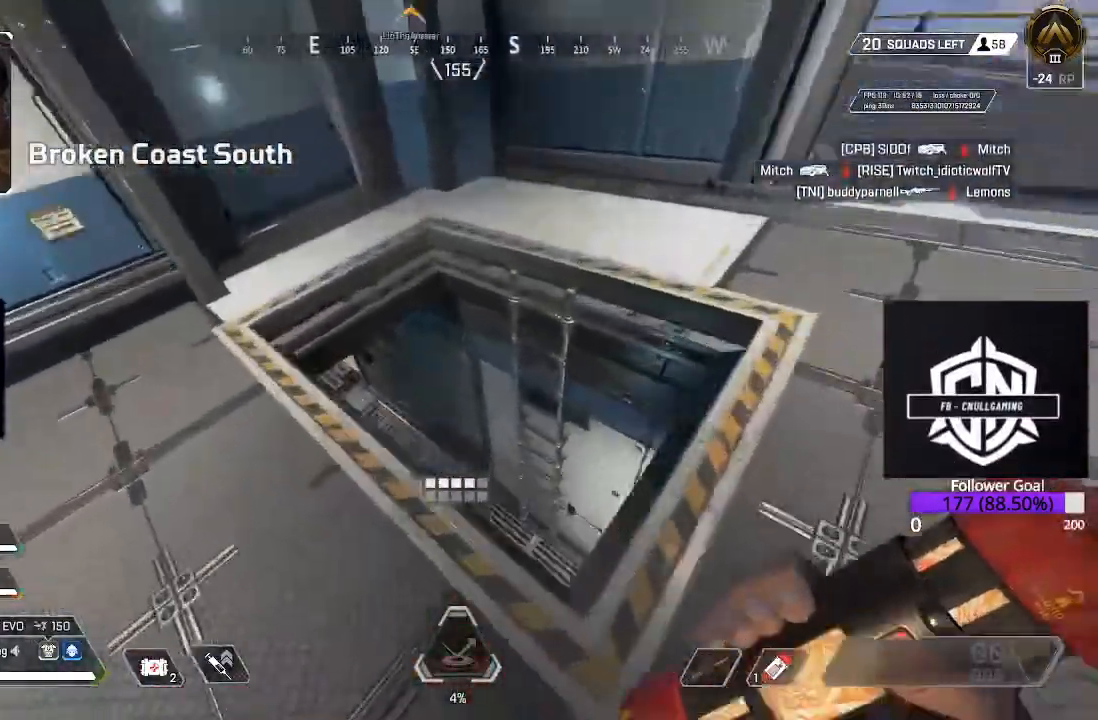
{"buttons": [], "left_stick": "center", "right_stick": "left", "events": [[150, "right_stick", "down-left"], [183, "left_stick", "up-right"], [267, "right_stick", "left"], [383, "left_stick", "center"]]}